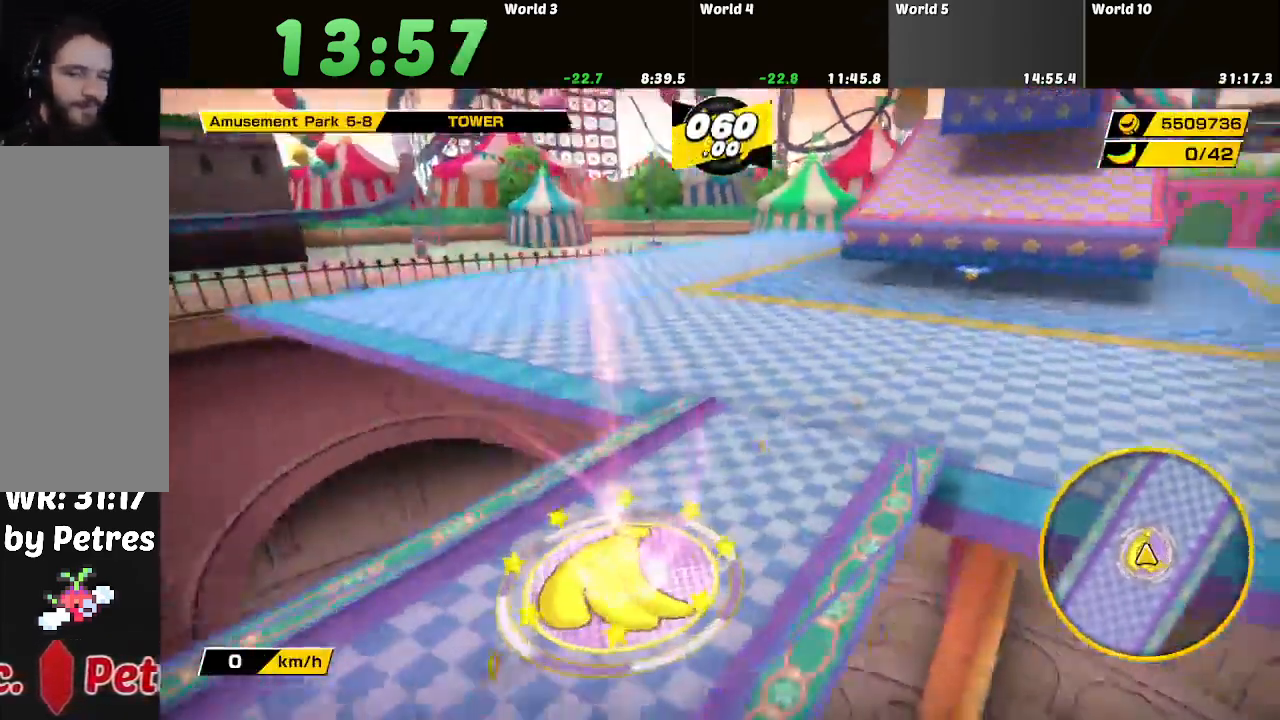
Gameplay with a controller (Nintendo layout); each line is a JSON object with the inputs held at the frame after it. "button_events" lists button changes between this image and that frame as [ms after this image, input, new state], when the widget could be followed in between (sticks are given only as held states). Not read: L3 R3.
{"buttons": [], "left_stick": "up", "right_stick": "center", "button_events": []}
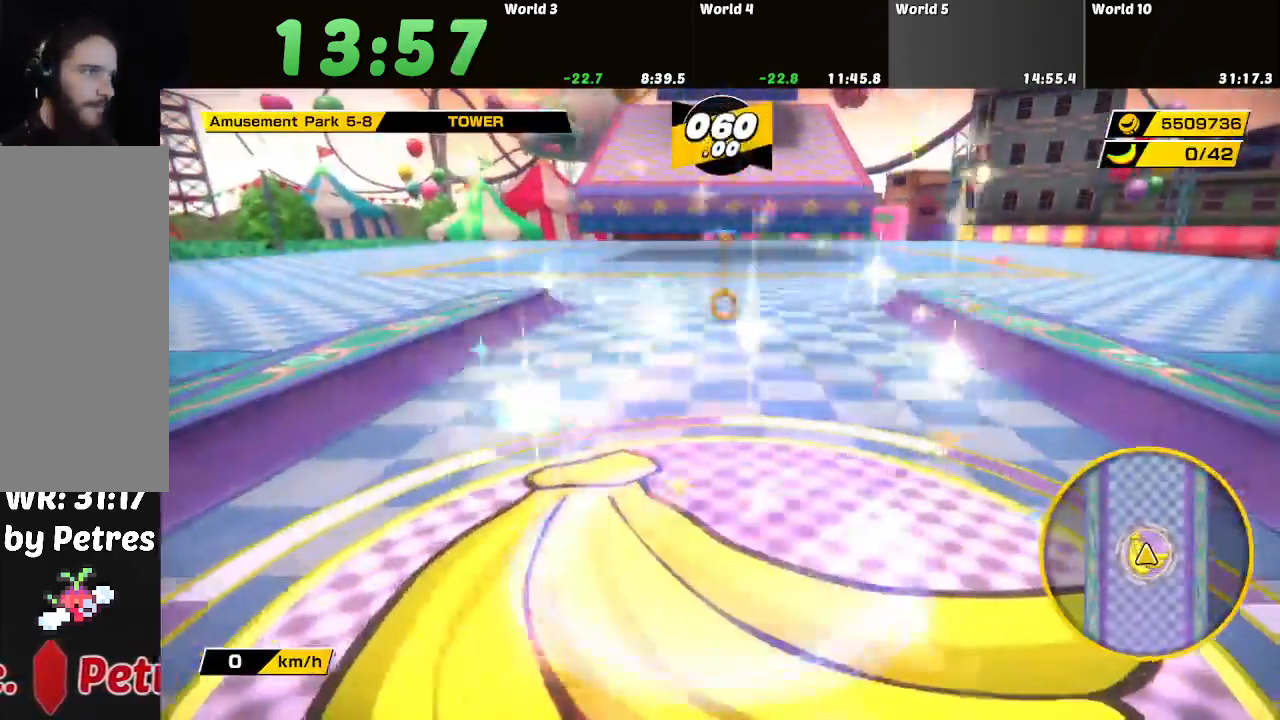
{"buttons": [], "left_stick": "up", "right_stick": "center", "button_events": []}
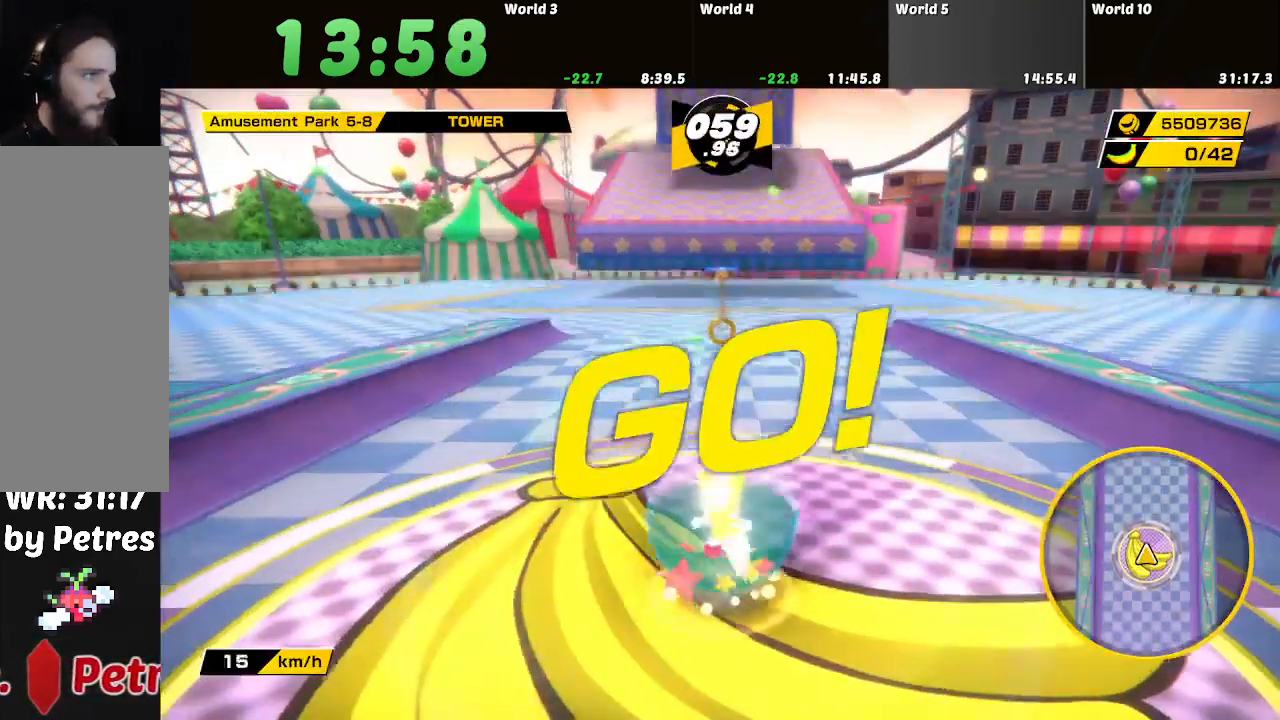
{"buttons": [], "left_stick": "up", "right_stick": "center", "button_events": []}
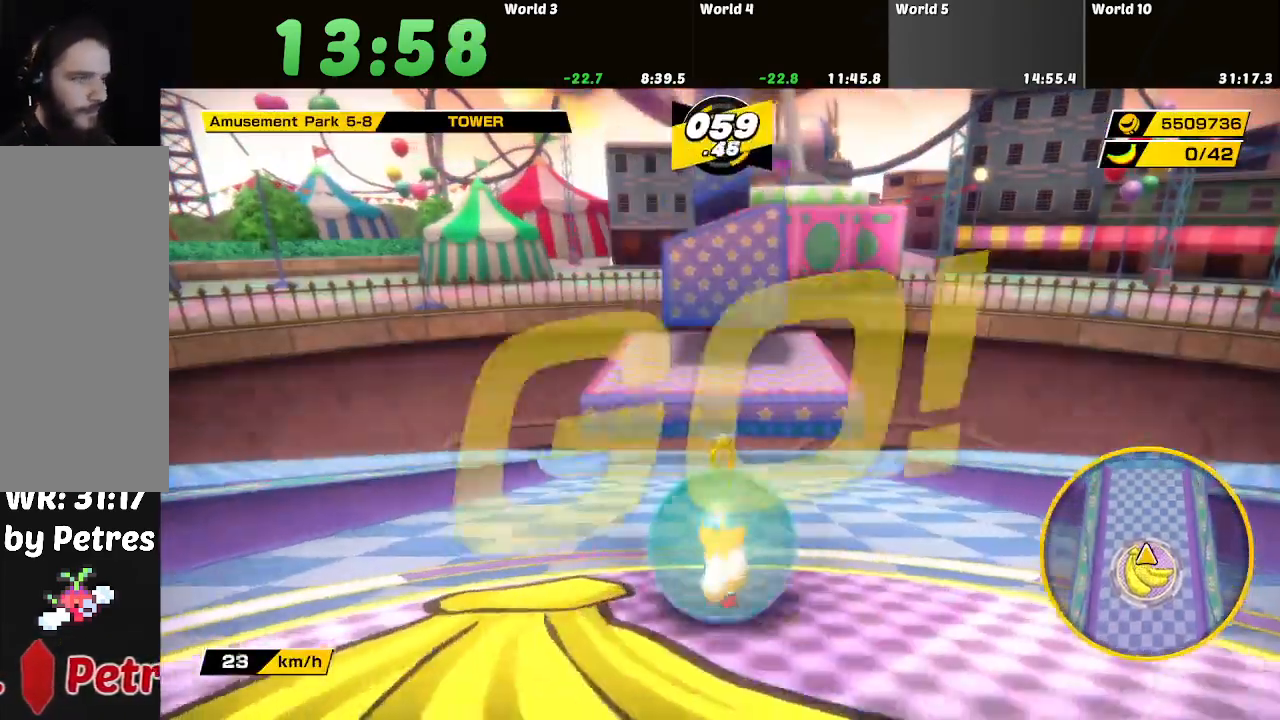
{"buttons": [], "left_stick": "up", "right_stick": "center", "button_events": []}
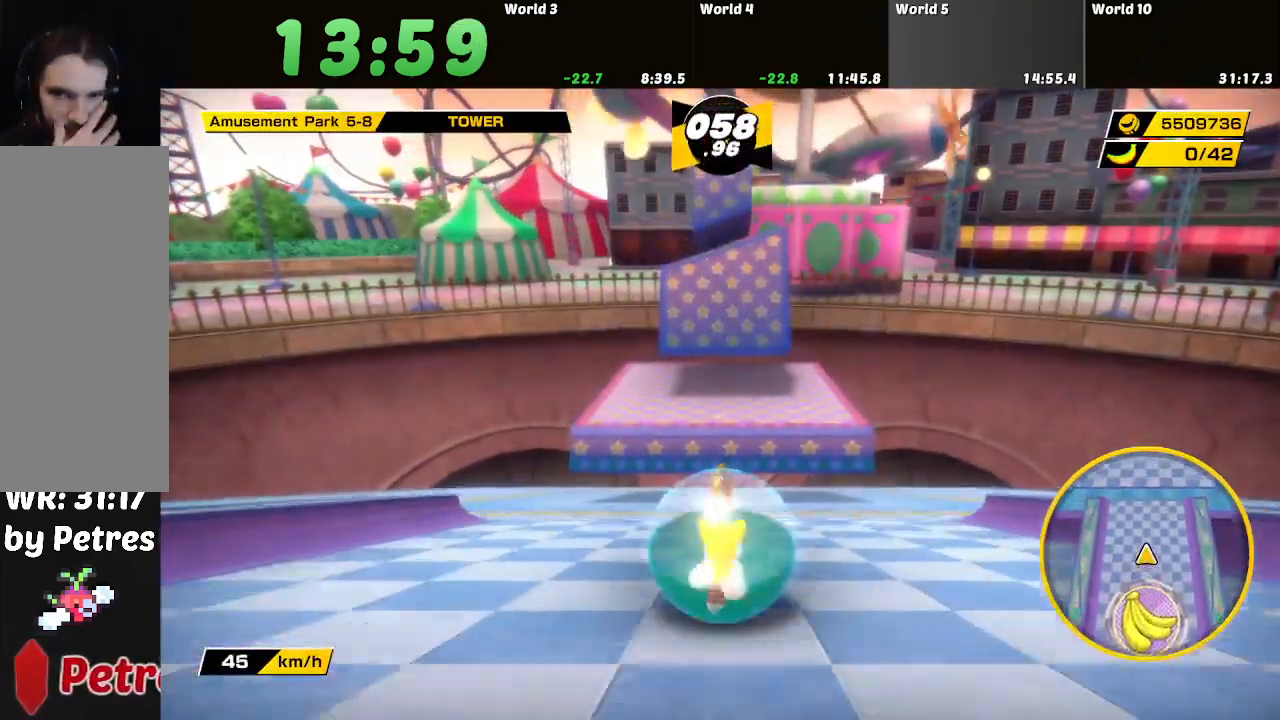
{"buttons": [], "left_stick": "up", "right_stick": "center", "button_events": []}
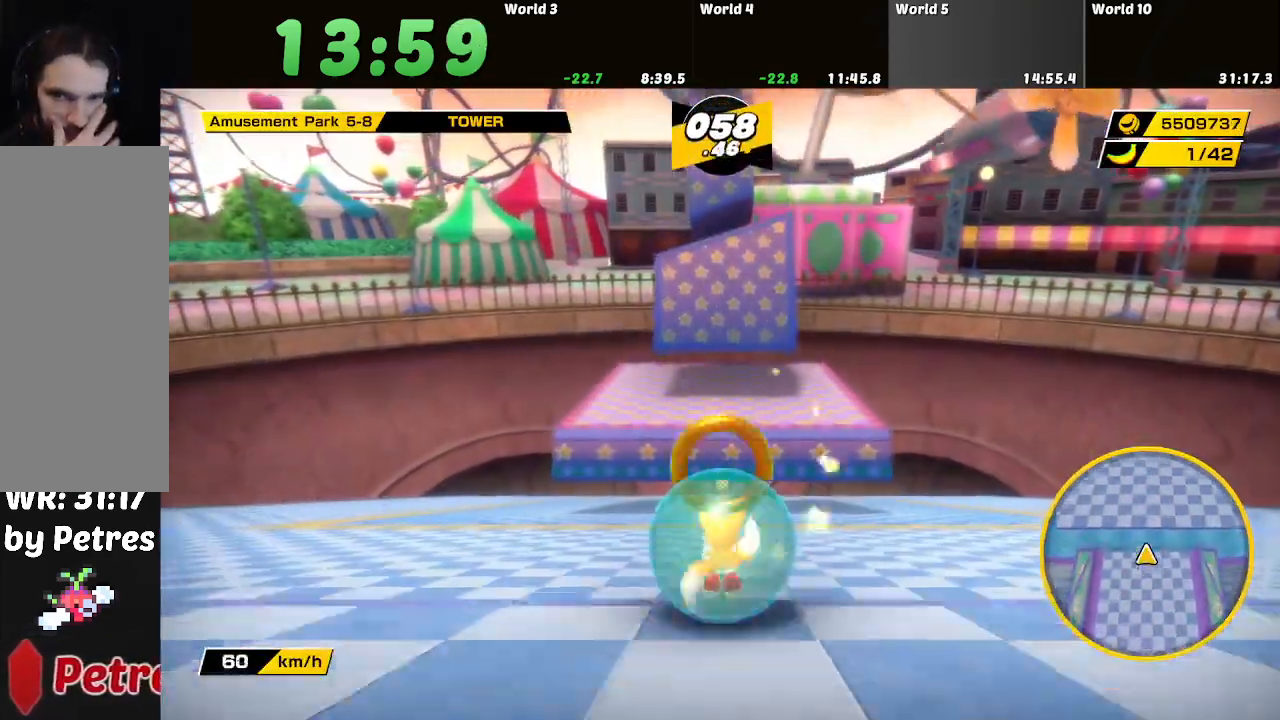
{"buttons": [], "left_stick": "up", "right_stick": "center", "button_events": []}
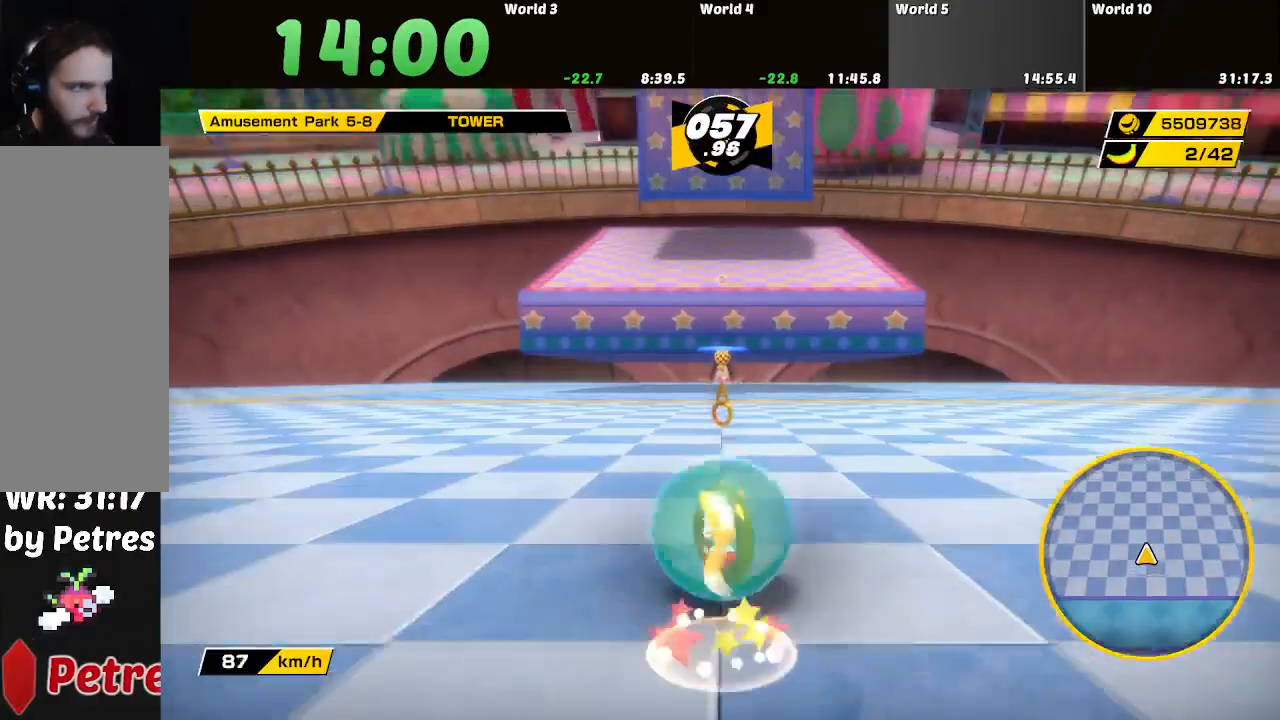
{"buttons": [], "left_stick": "up", "right_stick": "center", "button_events": []}
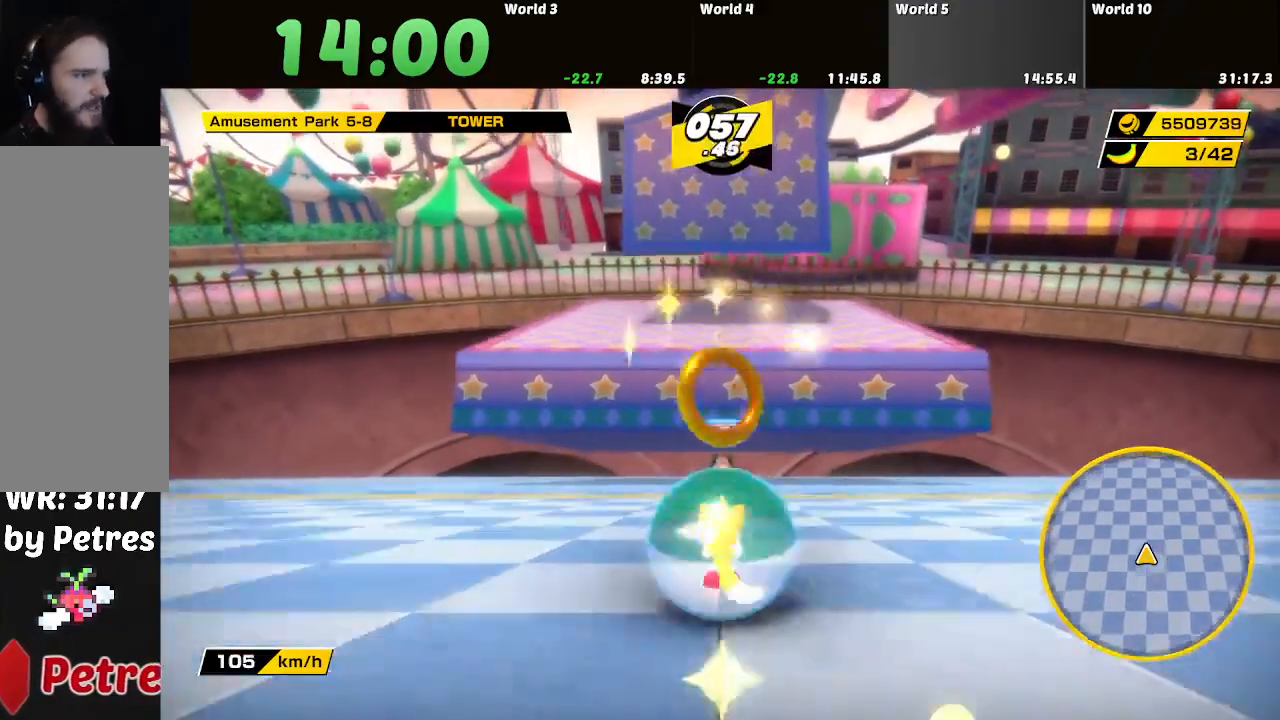
{"buttons": [], "left_stick": "up", "right_stick": "center", "button_events": []}
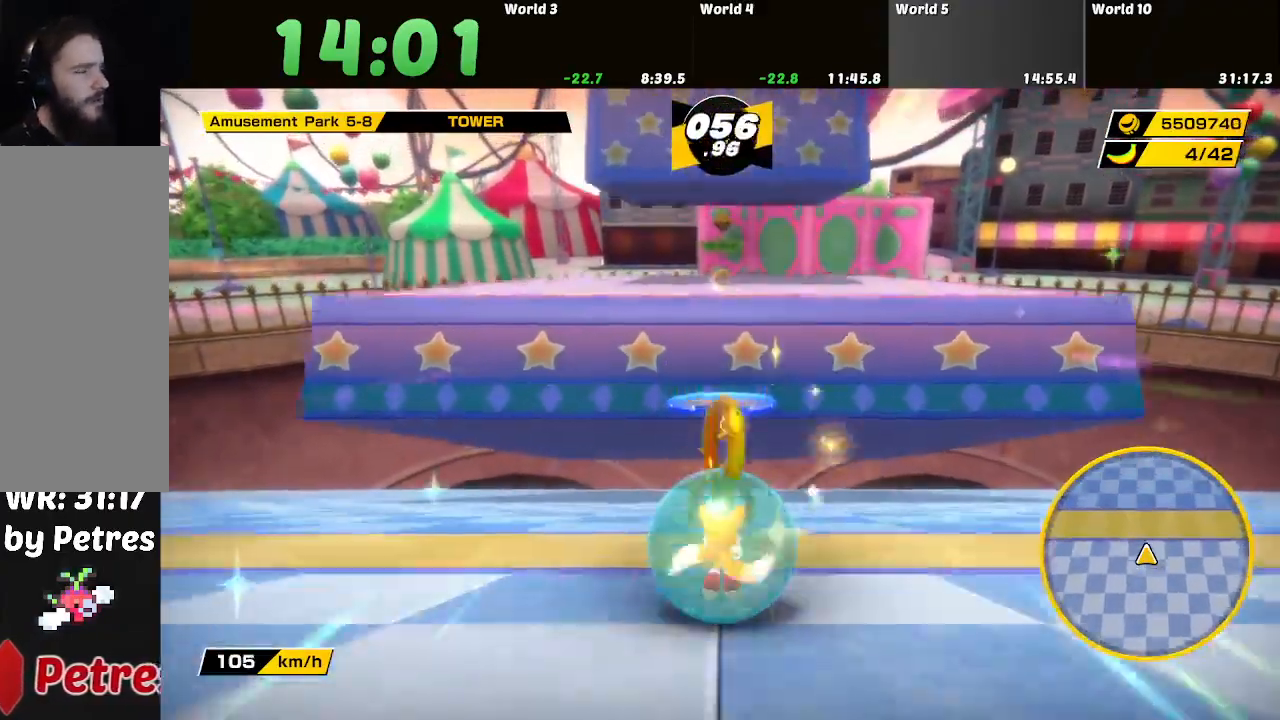
{"buttons": [], "left_stick": "up", "right_stick": "center", "button_events": []}
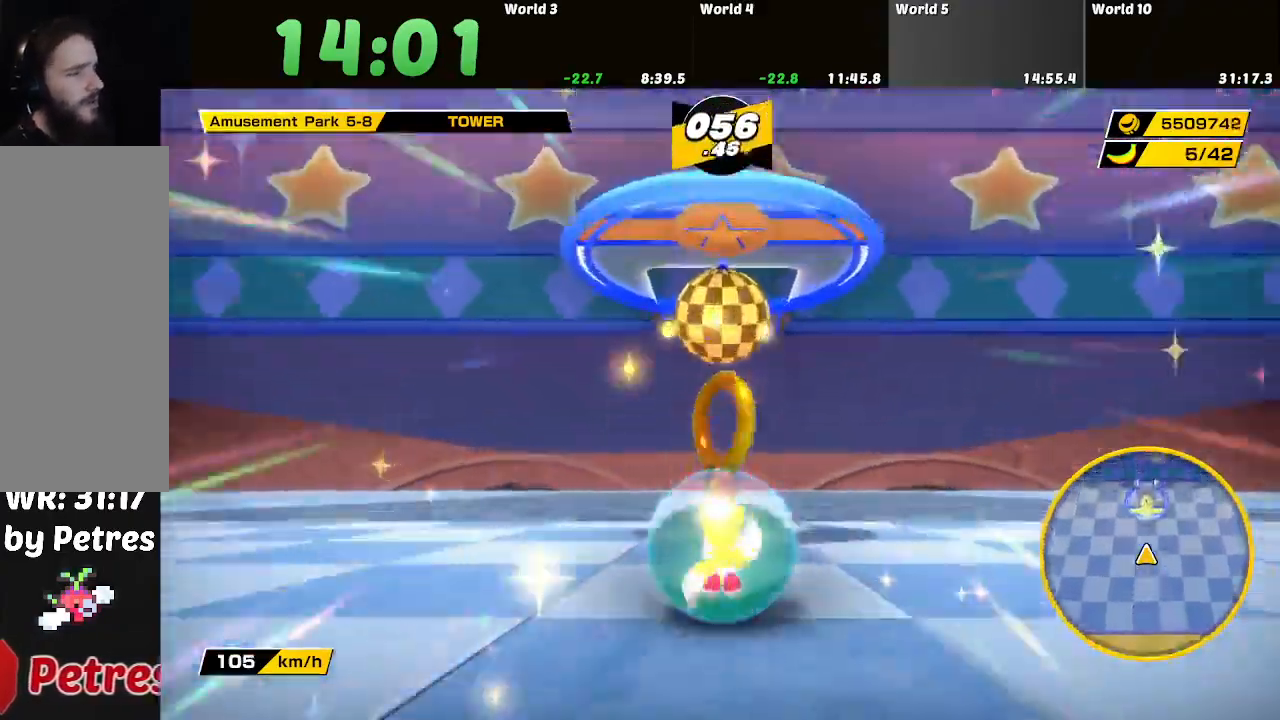
{"buttons": [], "left_stick": "up", "right_stick": "center", "button_events": []}
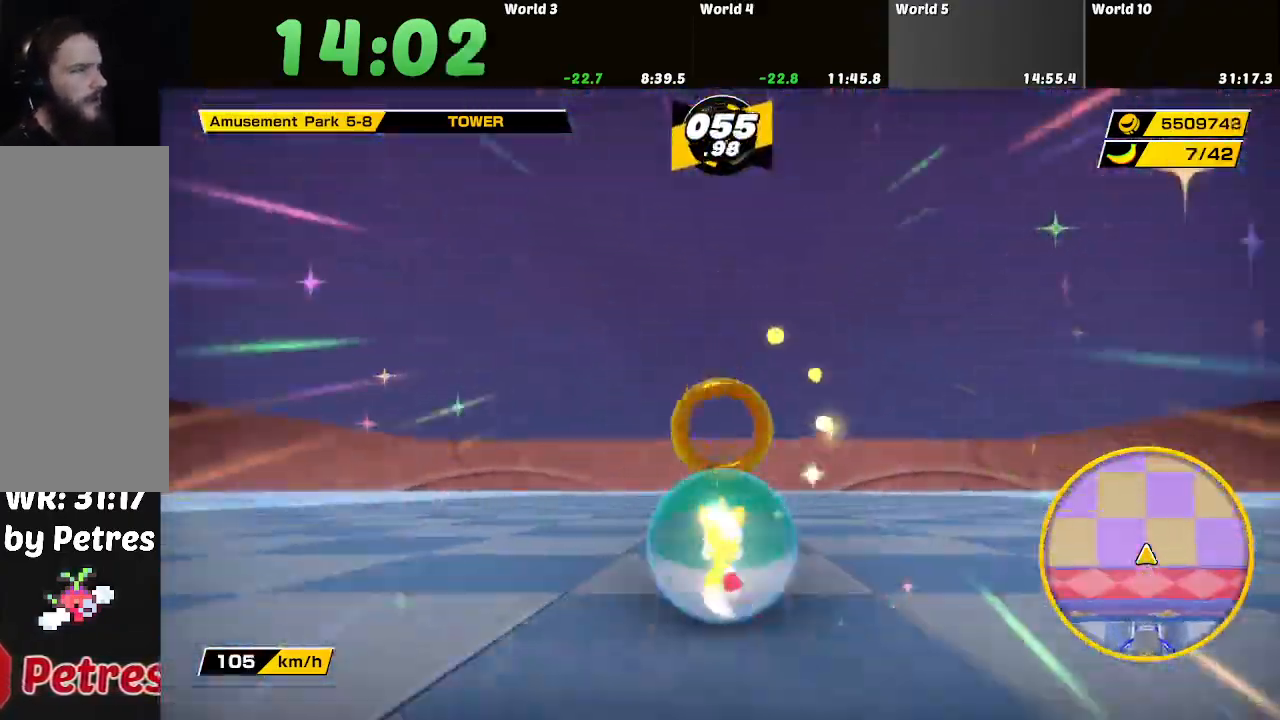
{"buttons": [], "left_stick": "up", "right_stick": "center", "button_events": []}
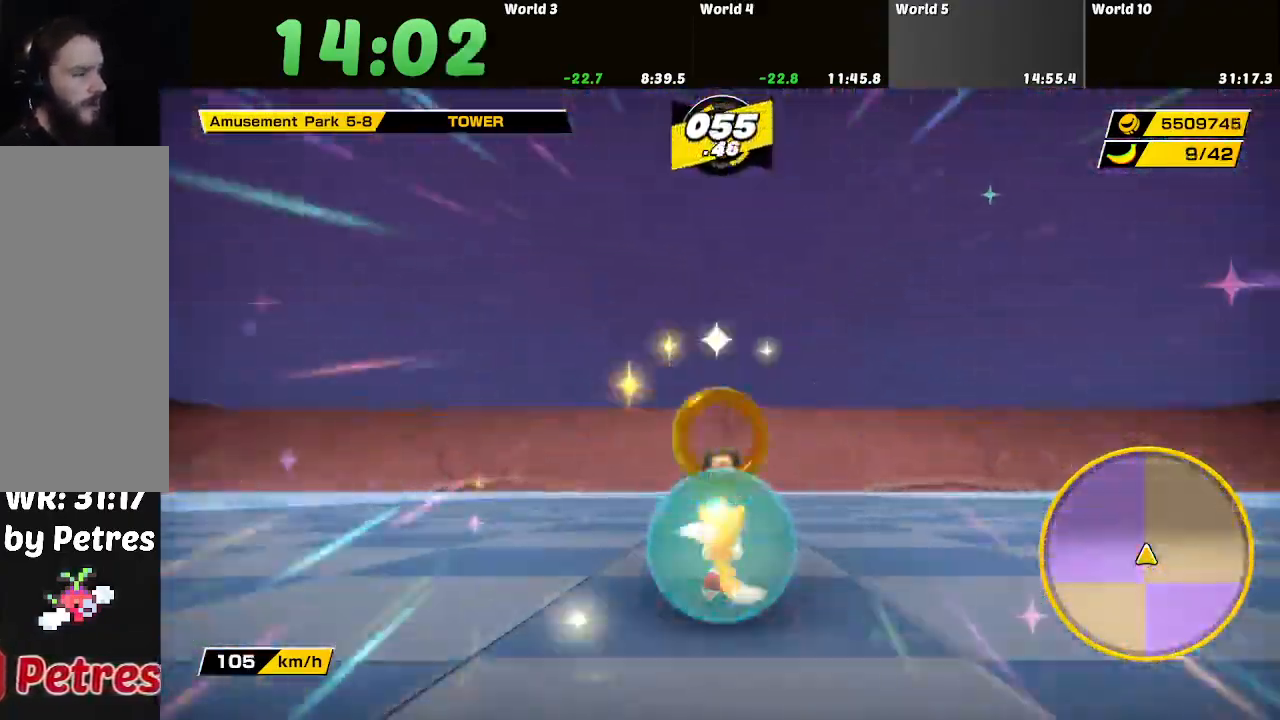
{"buttons": [], "left_stick": "up", "right_stick": "center", "button_events": []}
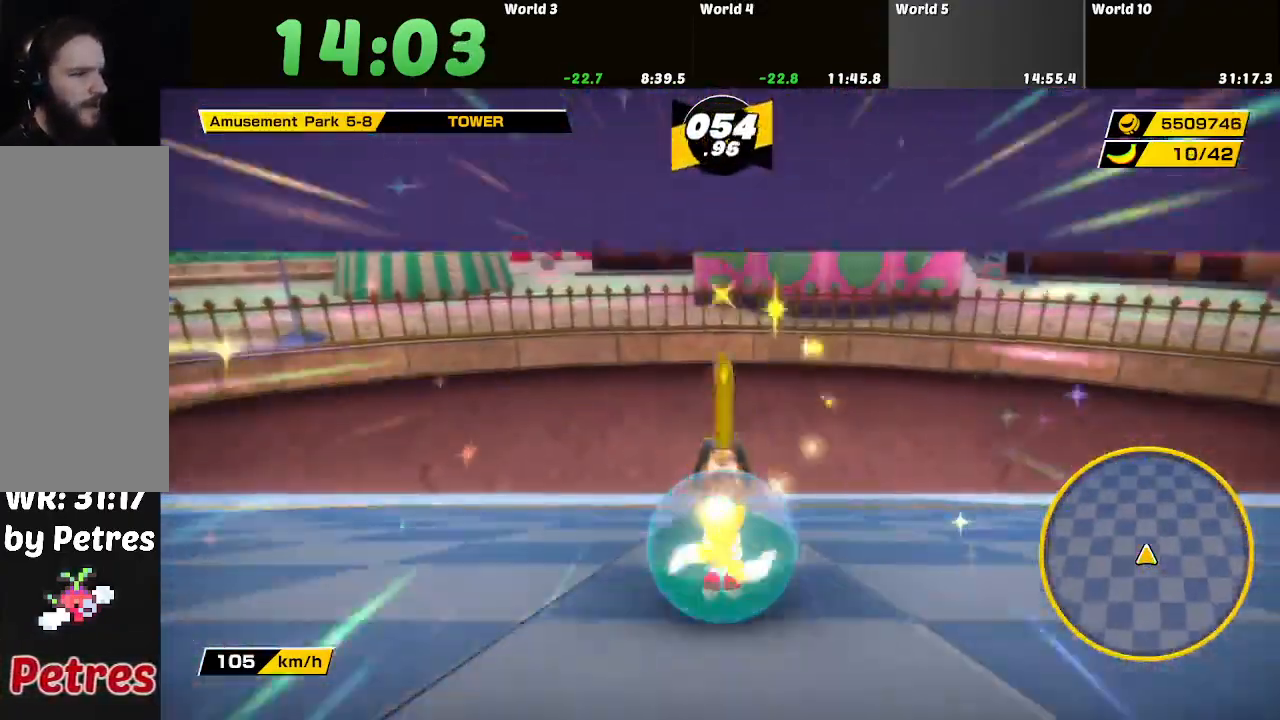
{"buttons": [], "left_stick": "up", "right_stick": "center", "button_events": []}
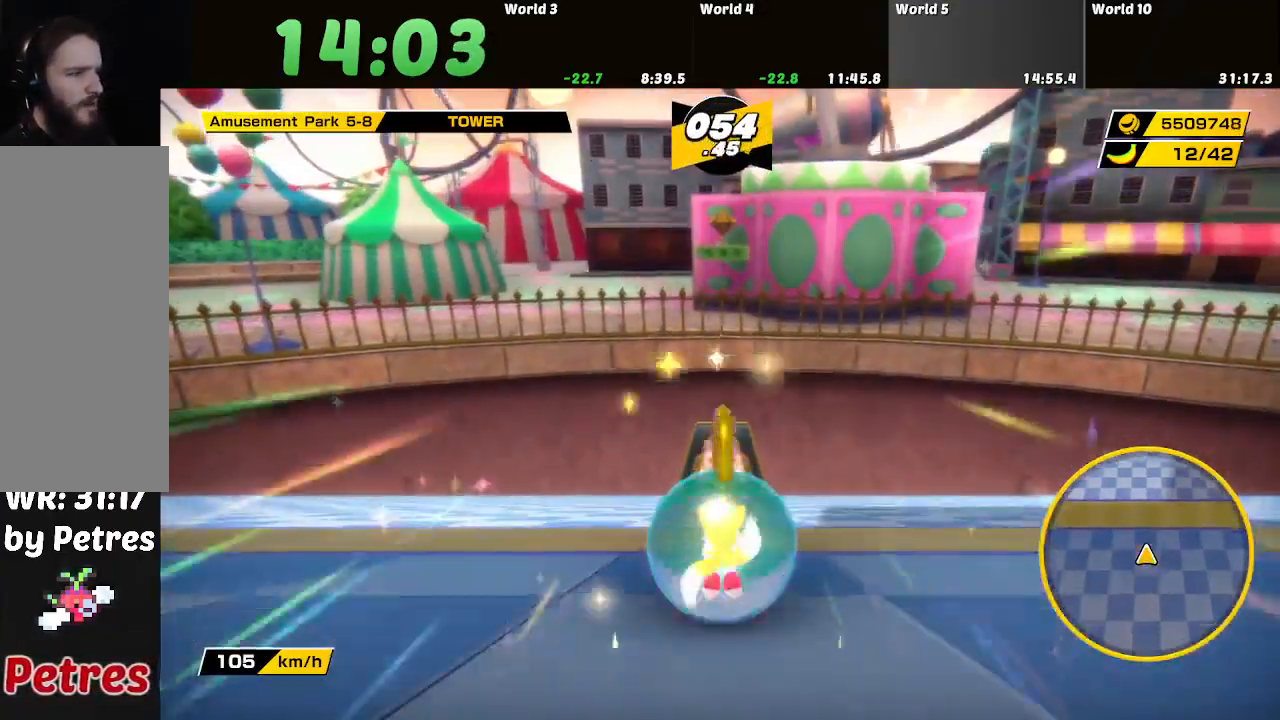
{"buttons": [], "left_stick": "up", "right_stick": "center", "button_events": []}
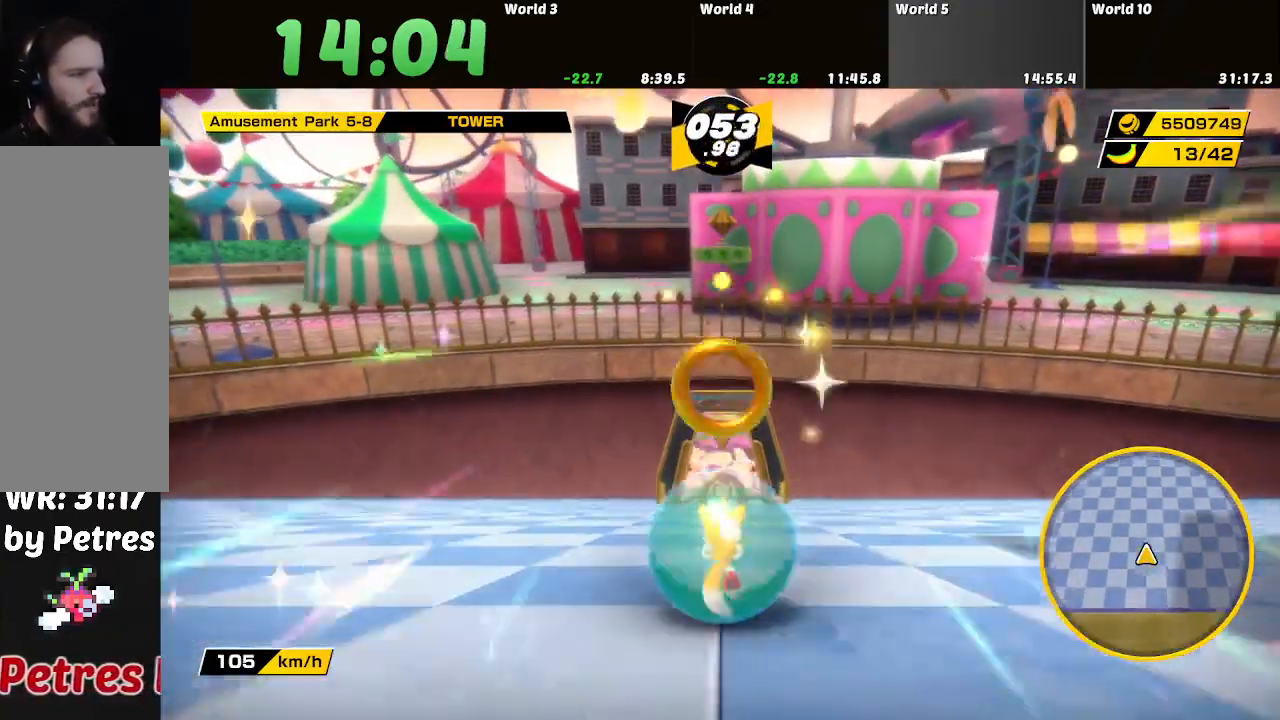
{"buttons": [], "left_stick": "down", "right_stick": "center", "button_events": []}
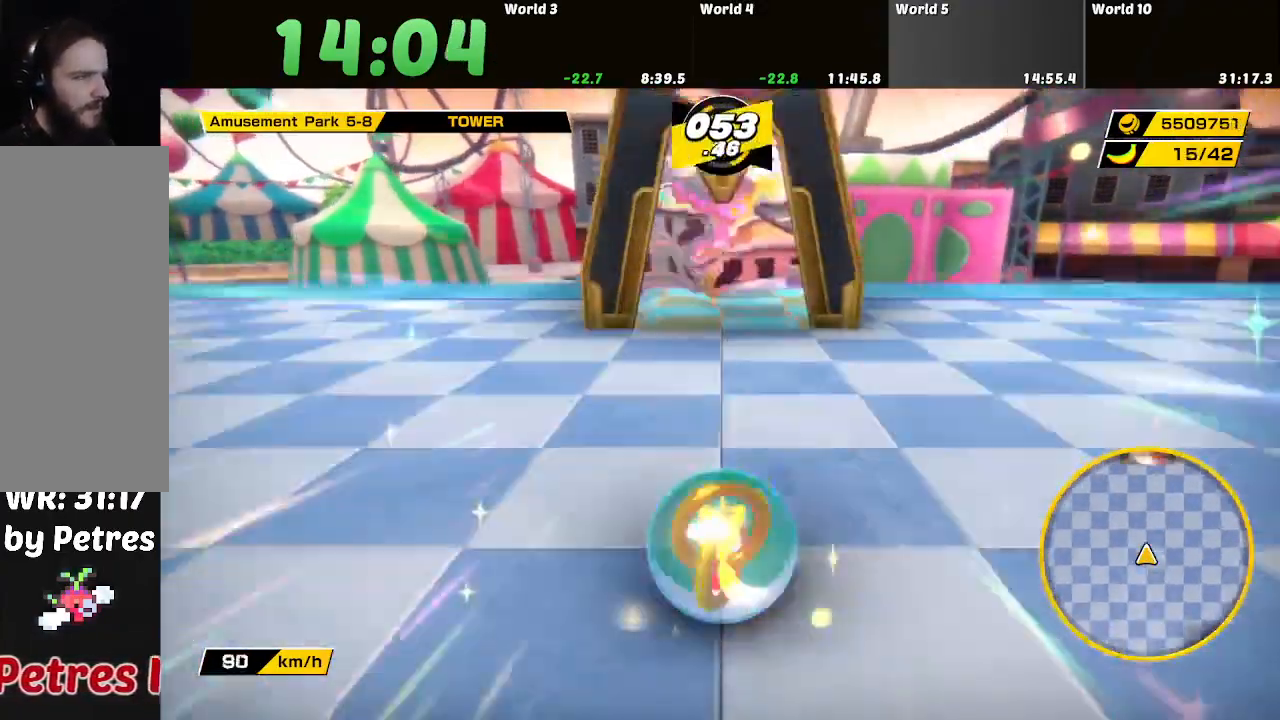
{"buttons": [], "left_stick": "down-left", "right_stick": "center", "button_events": []}
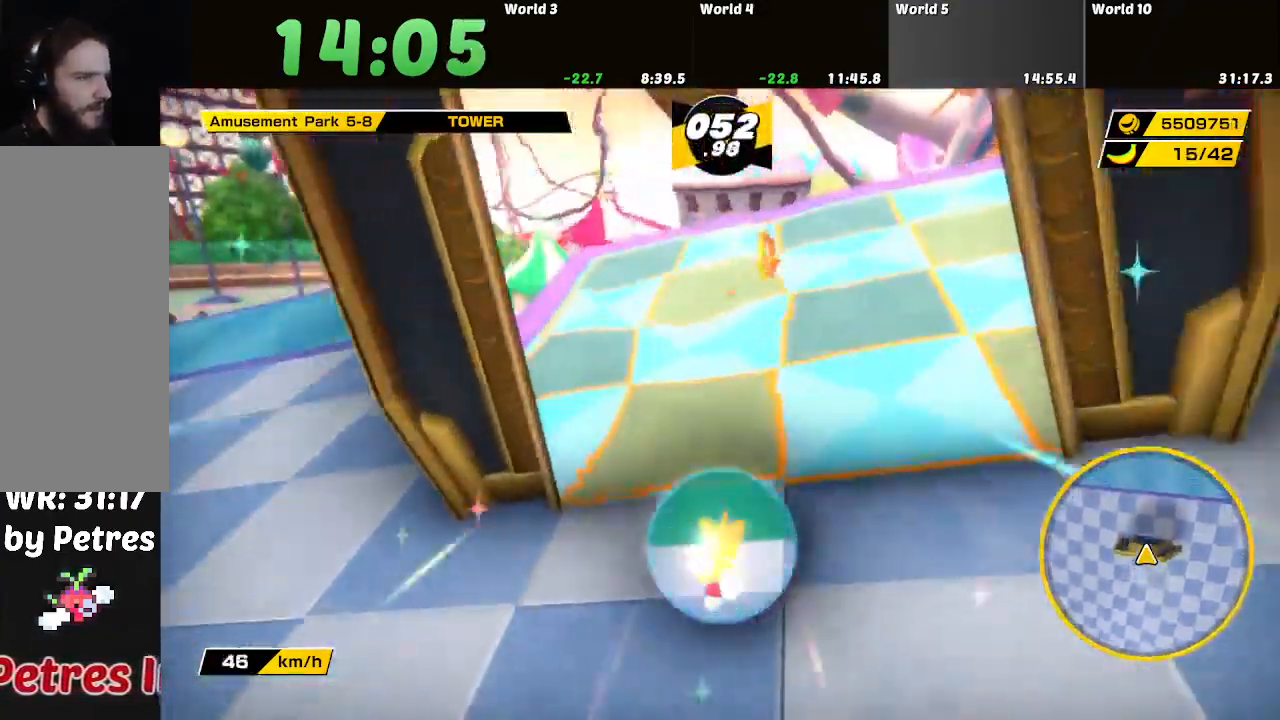
{"buttons": [], "left_stick": "down-left", "right_stick": "center", "button_events": []}
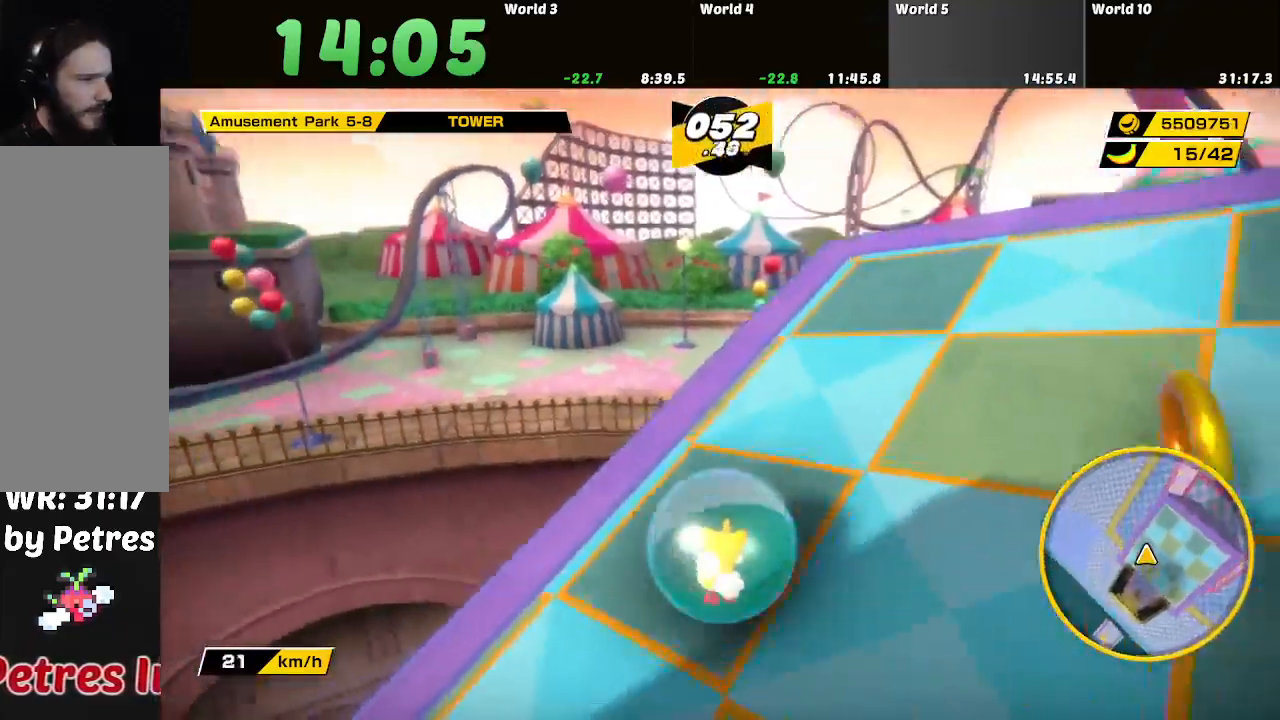
{"buttons": [], "left_stick": "left", "right_stick": "center", "button_events": []}
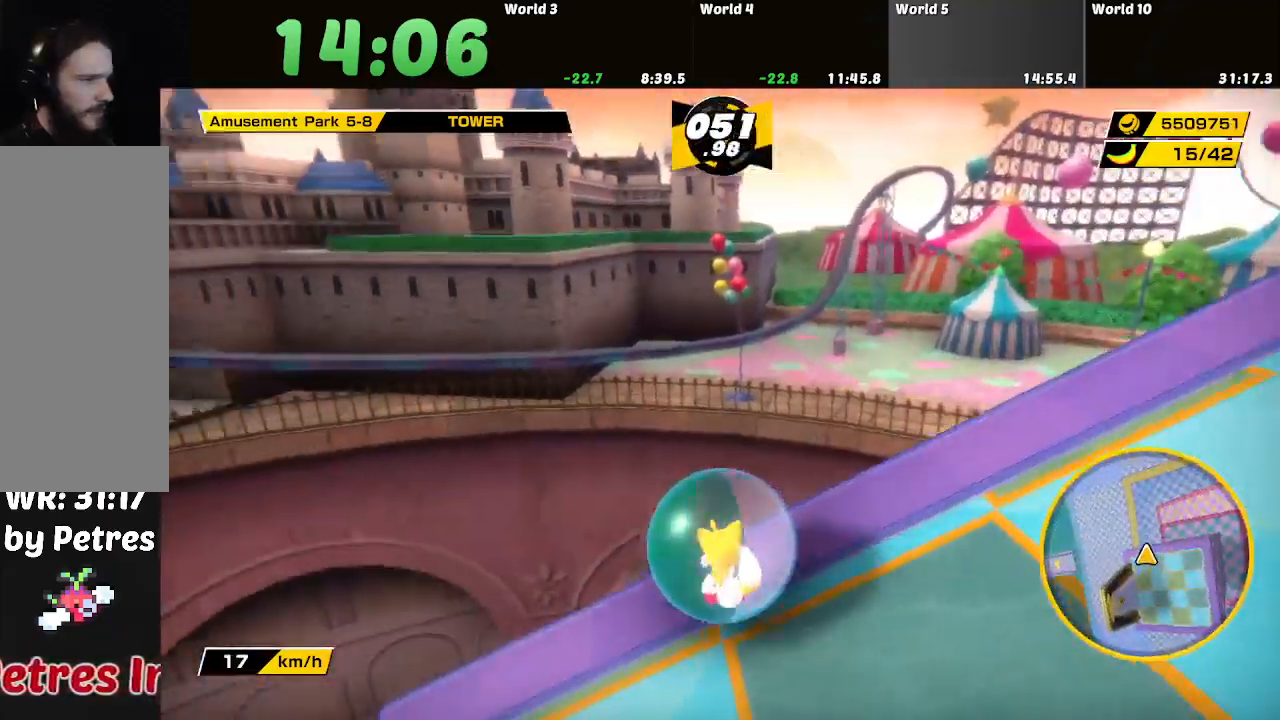
{"buttons": [], "left_stick": "left", "right_stick": "center", "button_events": []}
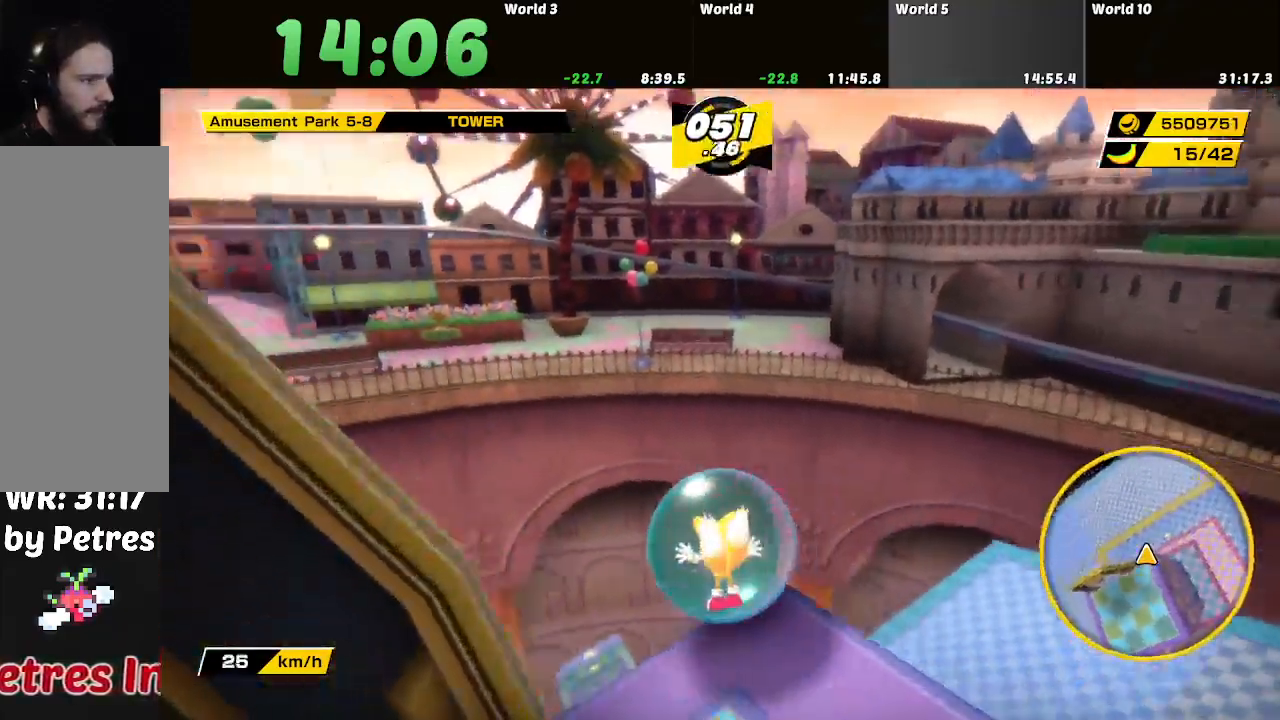
{"buttons": [], "left_stick": "center", "right_stick": "center", "button_events": []}
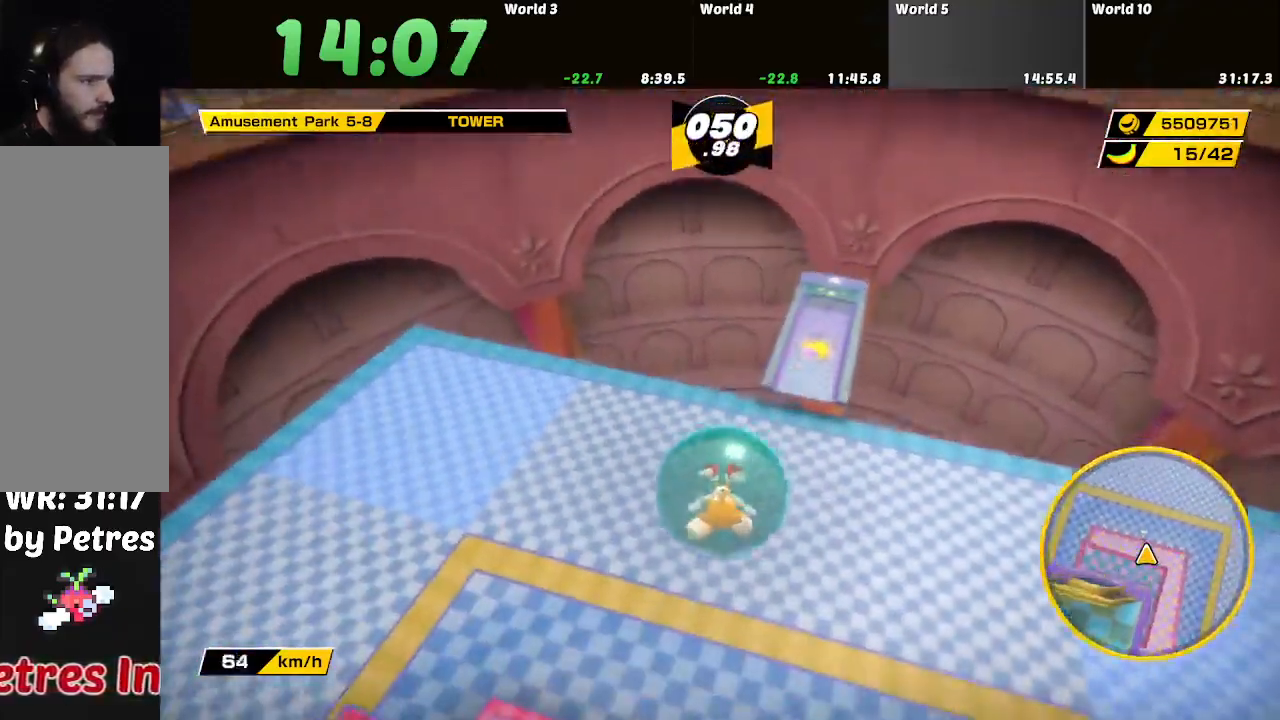
{"buttons": [], "left_stick": "center", "right_stick": "center", "button_events": []}
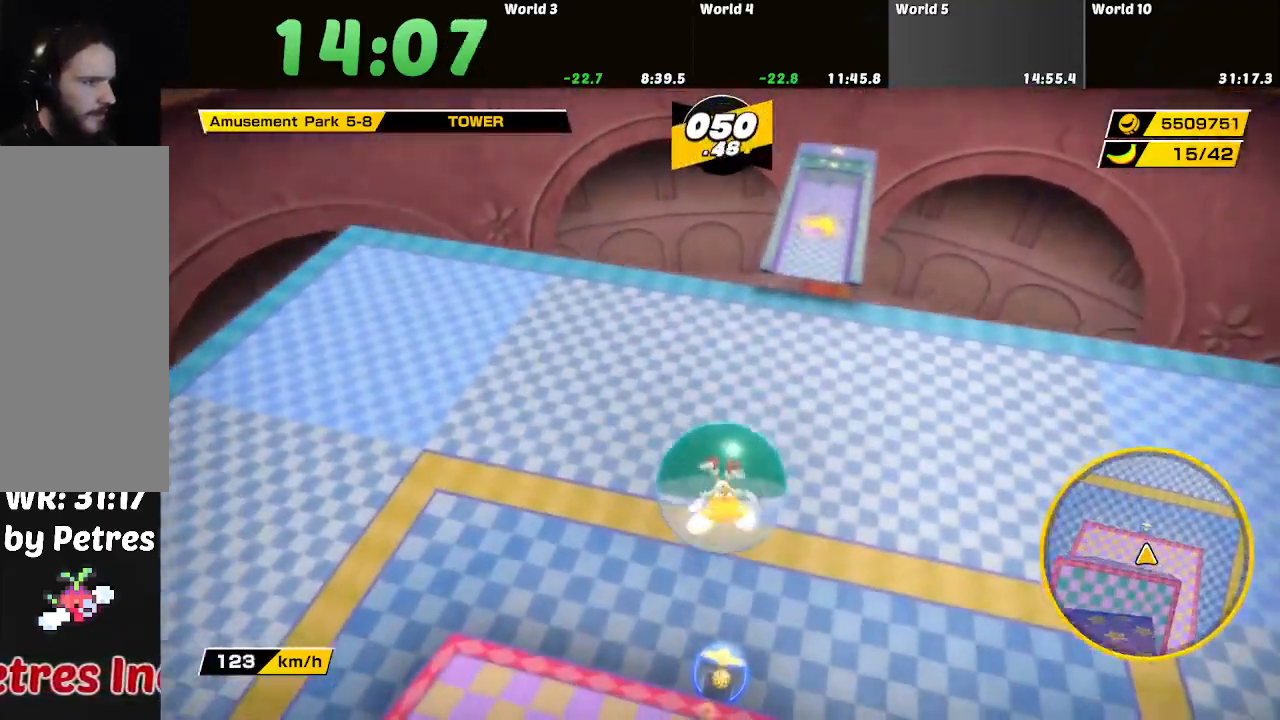
{"buttons": [], "left_stick": "down", "right_stick": "center", "button_events": []}
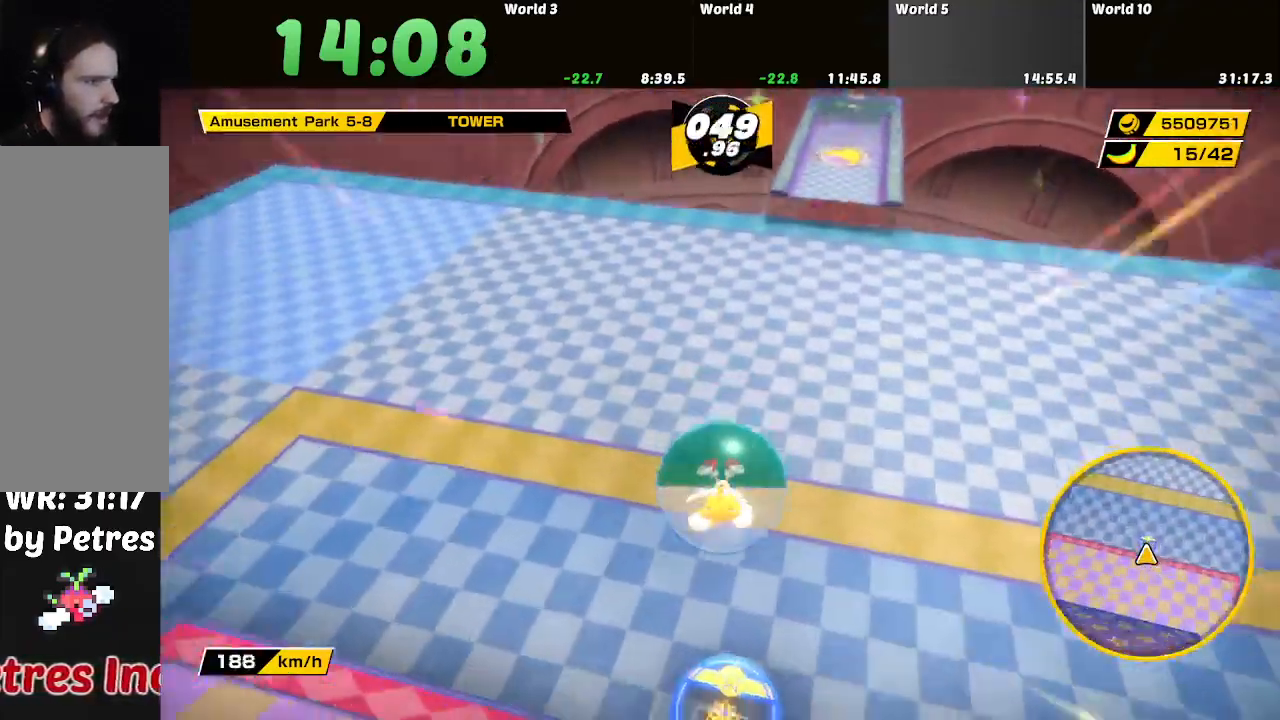
{"buttons": [], "left_stick": "down", "right_stick": "center", "button_events": []}
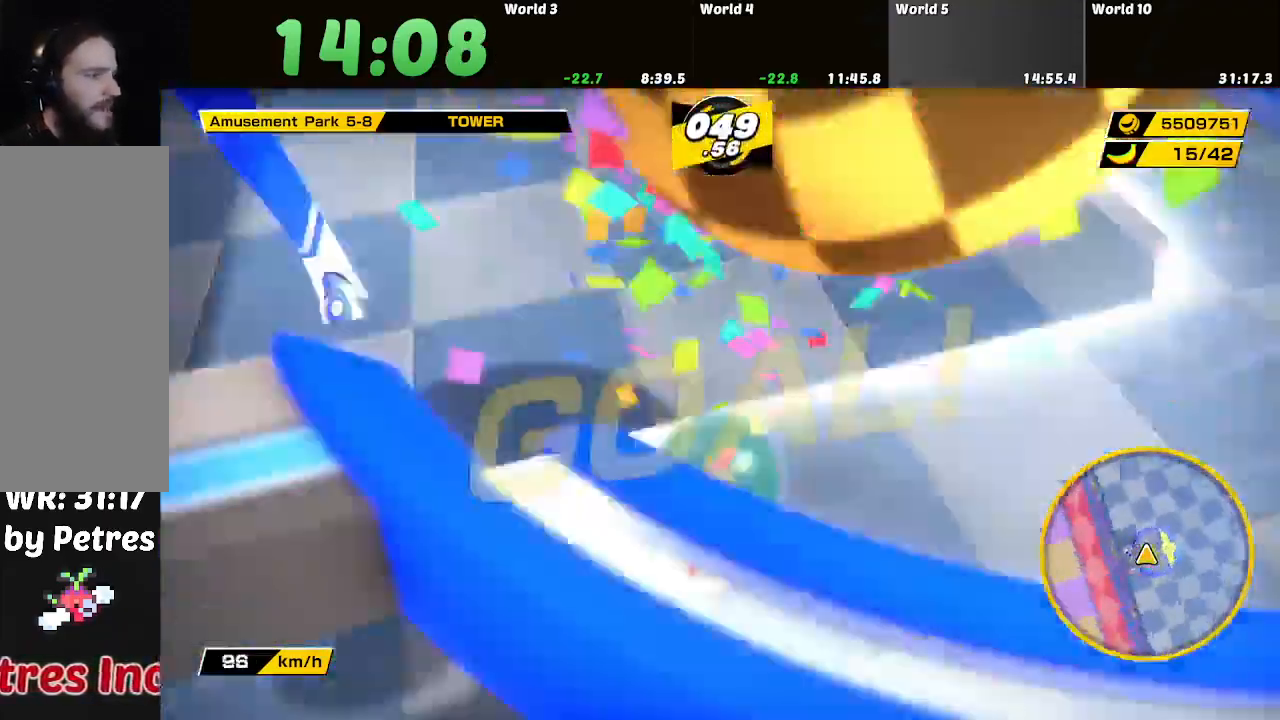
{"buttons": [], "left_stick": "center", "right_stick": "center", "button_events": []}